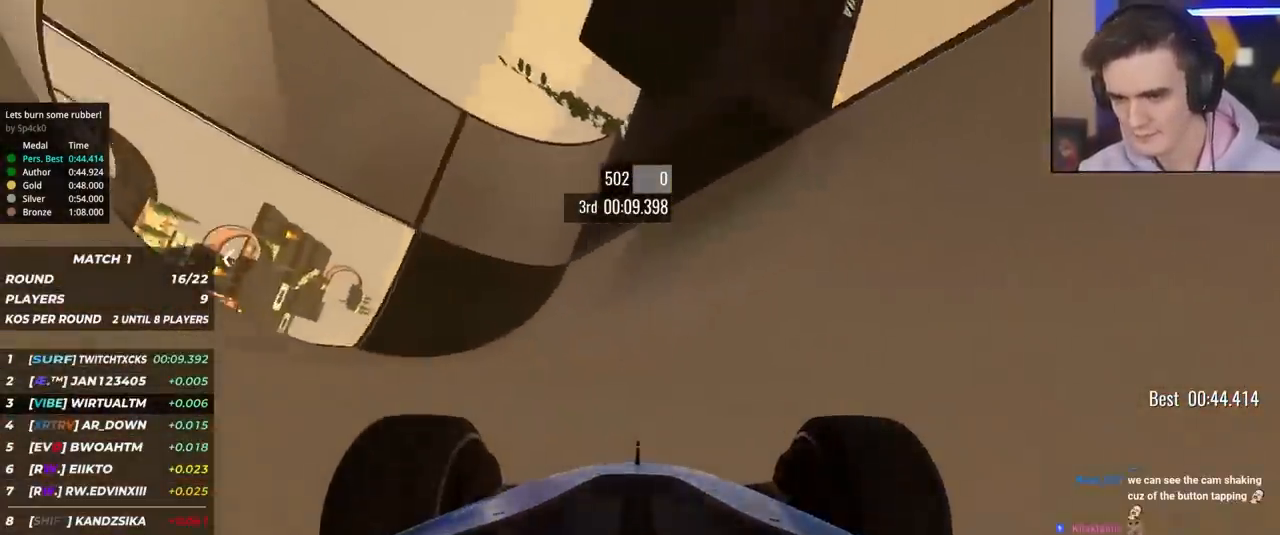
Gameplay with keyboard; each line is a JSON object with the keys held at the frame after it. "events" lists presses ("down") and releases ("up") of "brake", "down", "left", "right" and "up" between this image and that frame as [ms after this image, input, new state], when the widget could be followed in between. No other keys are recorded. Mouse input is not recorded. Key names are as the overlay labels them; some are game actions (e.g. jump) rather than physical keys.
{"keys": ["left", "up"], "events": [[150, "left", "down"], [250, "left", "up"], [433, "left", "down"]]}
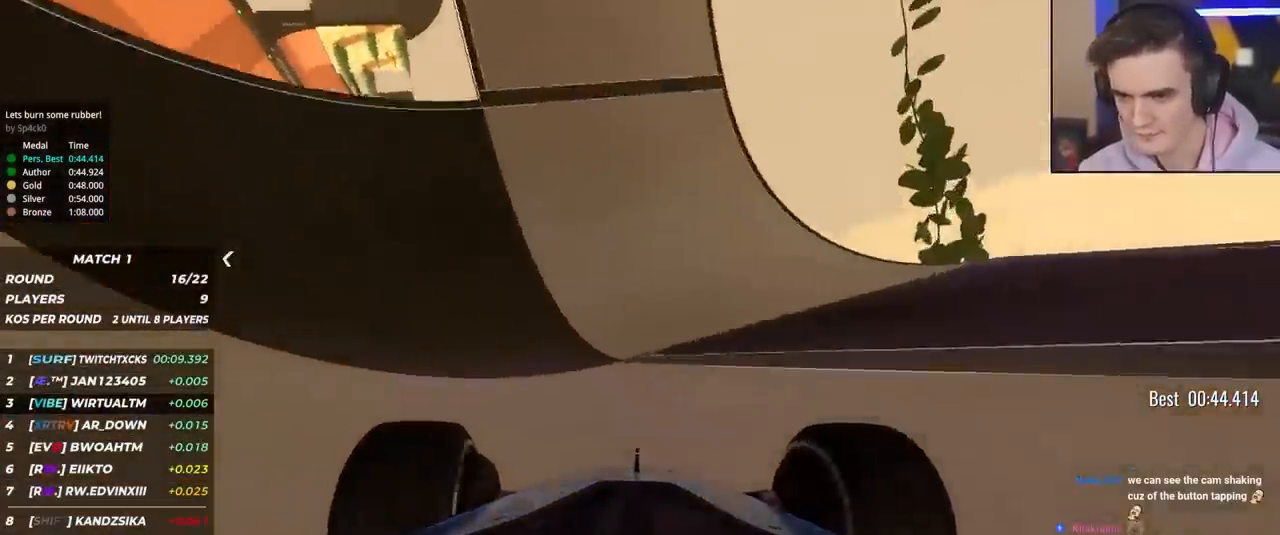
{"keys": ["left", "up"], "events": [[67, "left", "up"], [167, "left", "down"], [217, "left", "up"], [450, "left", "down"]]}
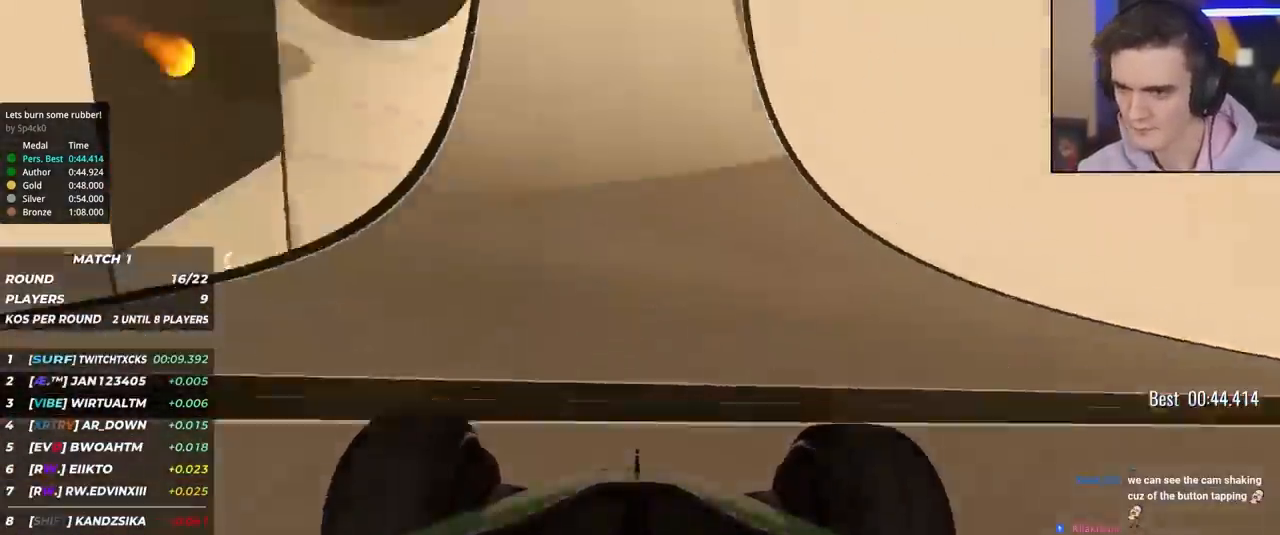
{"keys": ["up"], "events": [[83, "left", "up"], [233, "left", "down"], [317, "left", "up"], [417, "left", "down"], [500, "left", "up"]]}
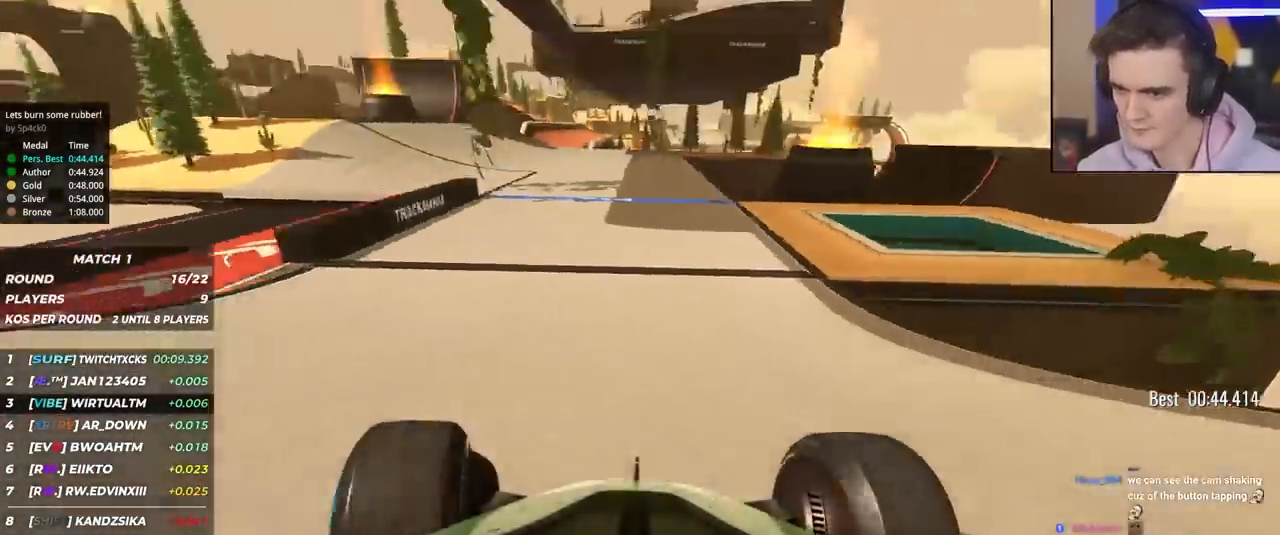
{"keys": ["up"], "events": [[100, "left", "down"], [200, "left", "up"], [250, "left", "down"], [433, "left", "up"]]}
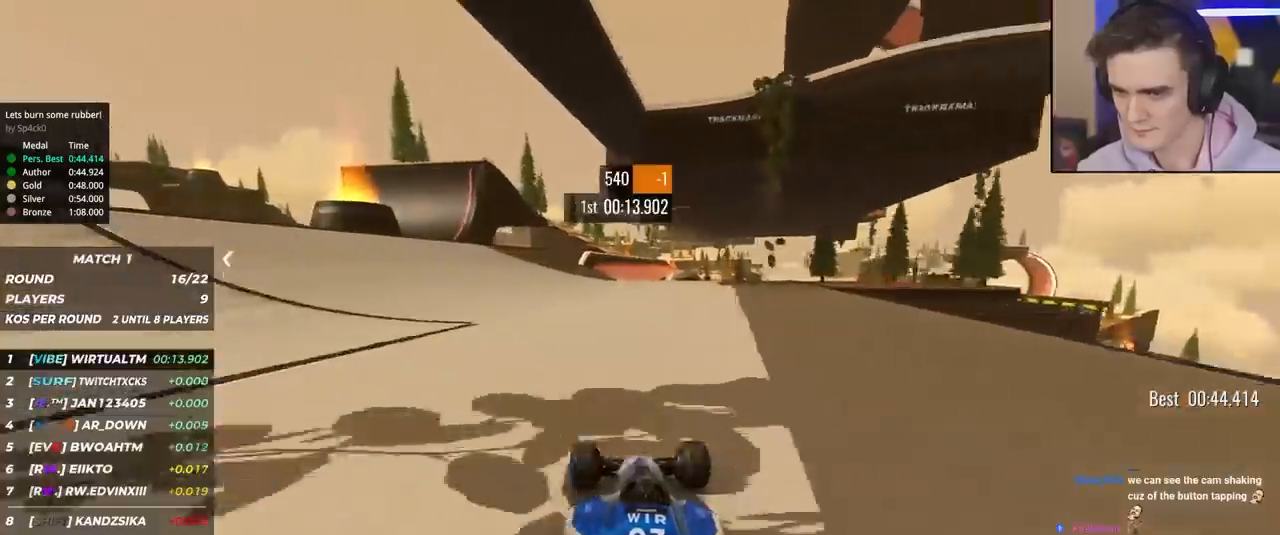
{"keys": ["up"], "events": [[67, "right", "down"], [167, "right", "up"], [400, "right", "down"], [500, "right", "up"]]}
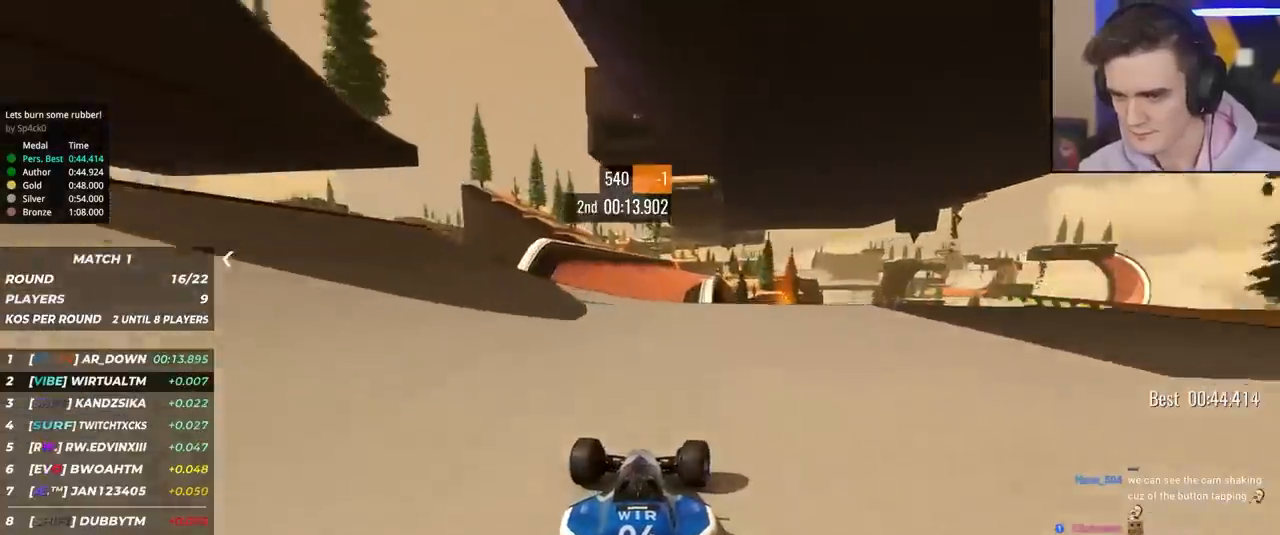
{"keys": ["up"], "events": [[83, "right", "down"], [133, "right", "up"]]}
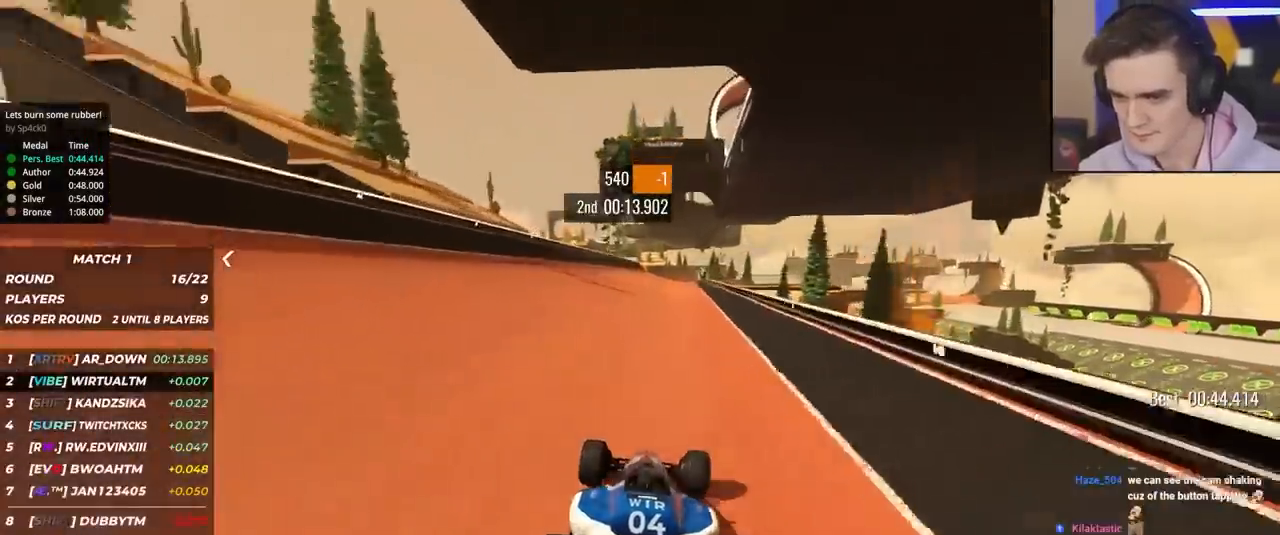
{"keys": ["up"], "events": [[50, "right", "down"], [150, "right", "up"], [383, "right", "down"], [483, "right", "up"]]}
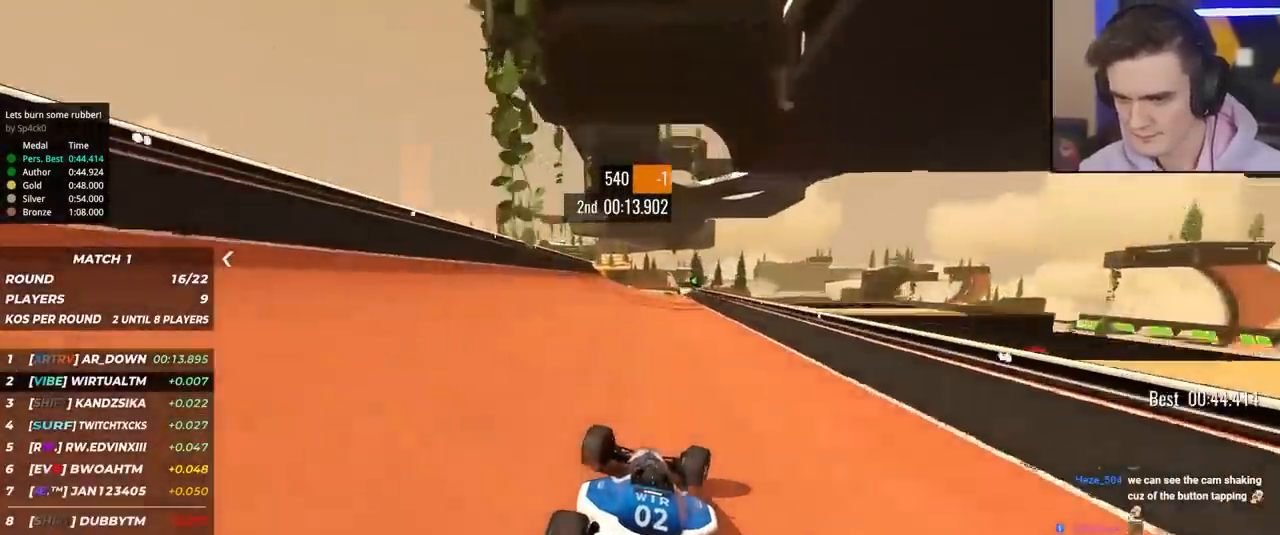
{"keys": ["left", "up"], "events": [[400, "left", "down"]]}
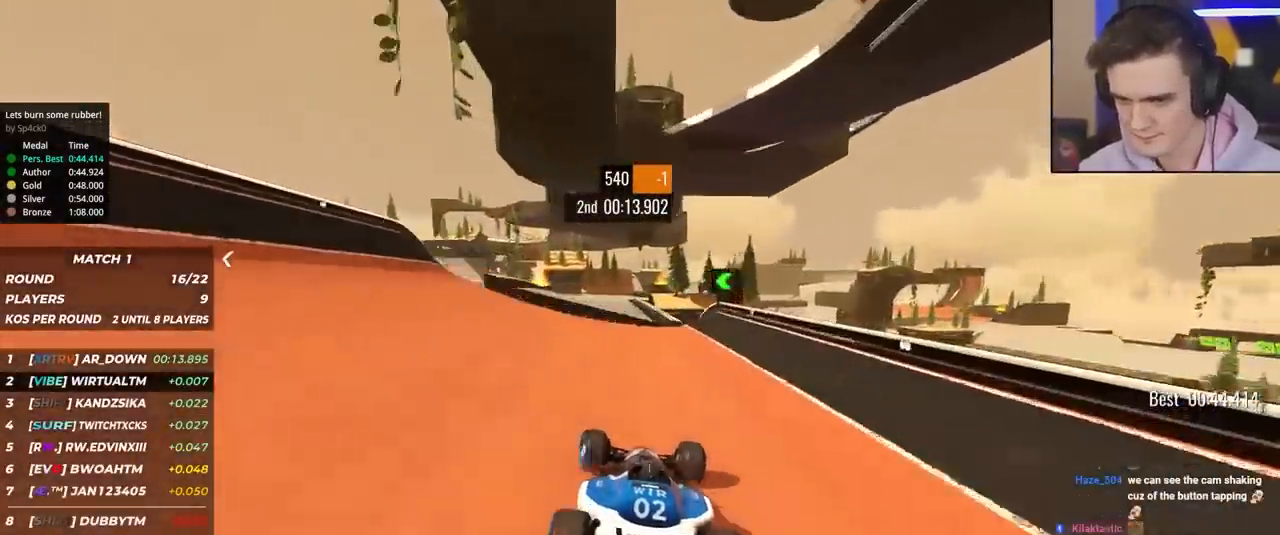
{"keys": ["left", "up"], "events": [[33, "left", "up"], [467, "left", "down"]]}
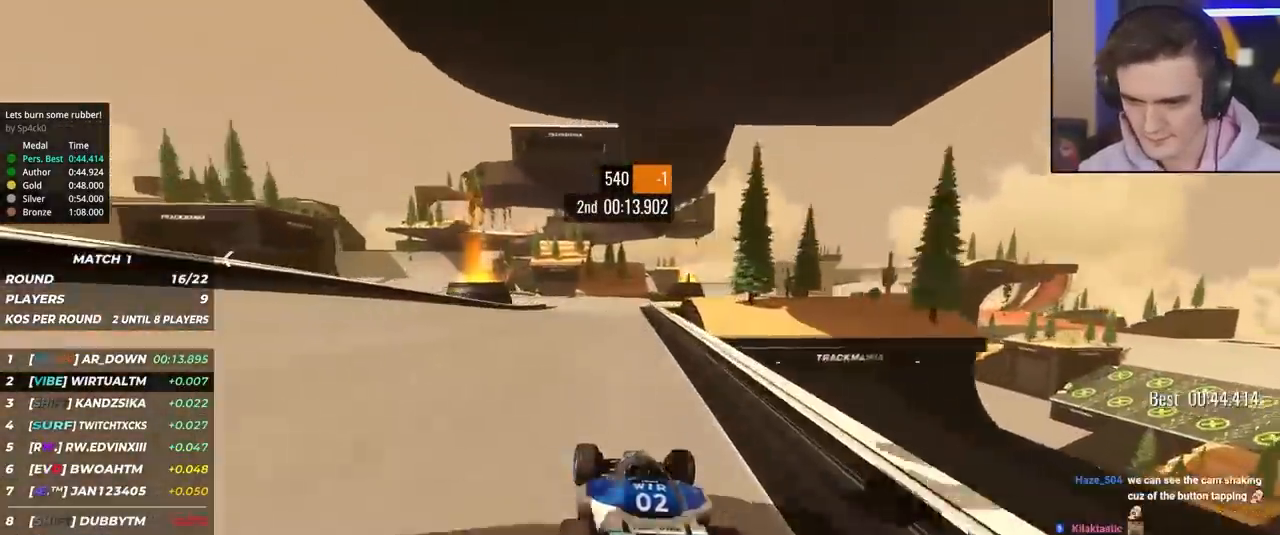
{"keys": ["left", "up"], "events": [[150, "left", "up"], [283, "left", "down"], [383, "left", "up"], [483, "left", "down"]]}
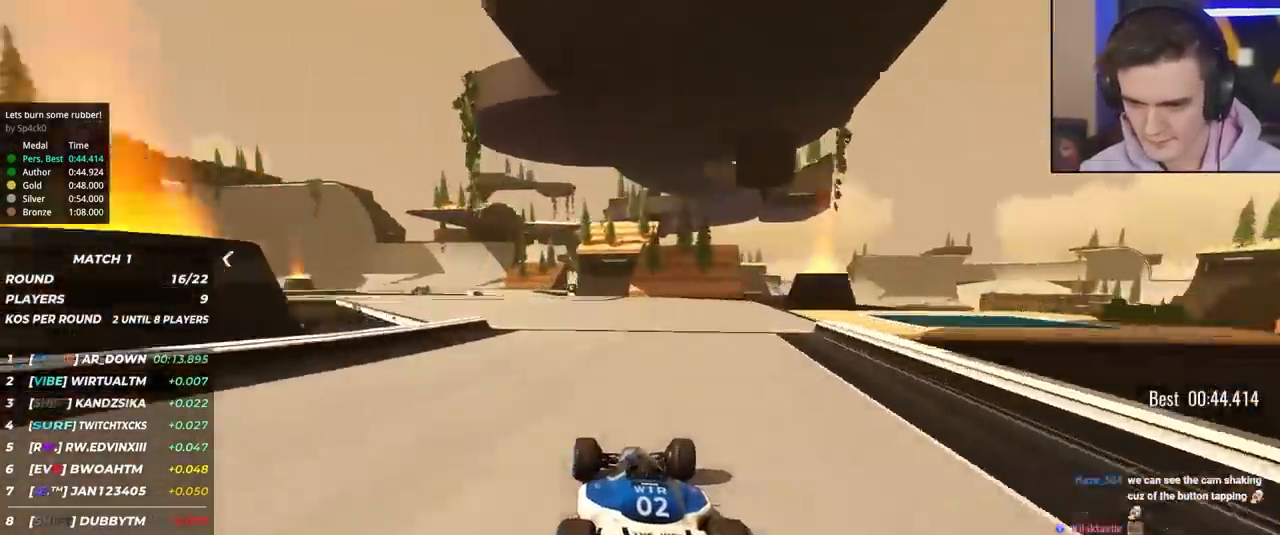
{"keys": ["up"], "events": [[117, "left", "up"], [217, "left", "down"], [300, "left", "up"], [400, "left", "down"], [500, "left", "up"]]}
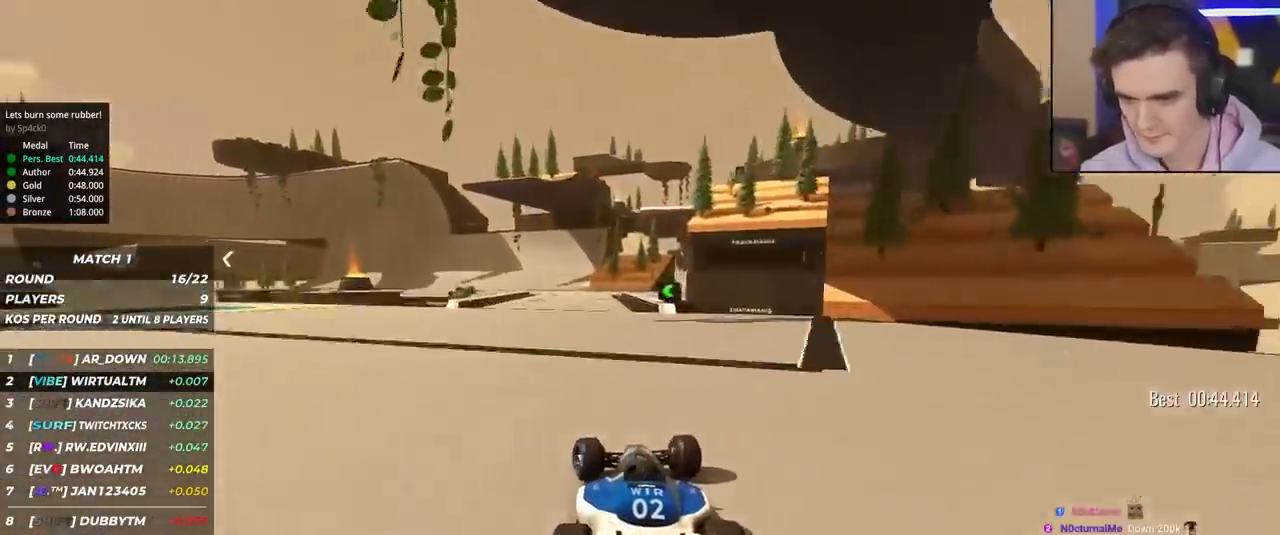
{"keys": ["left", "up"], "events": [[83, "left", "down"], [183, "left", "up"], [267, "left", "down"], [367, "left", "up"], [467, "left", "down"]]}
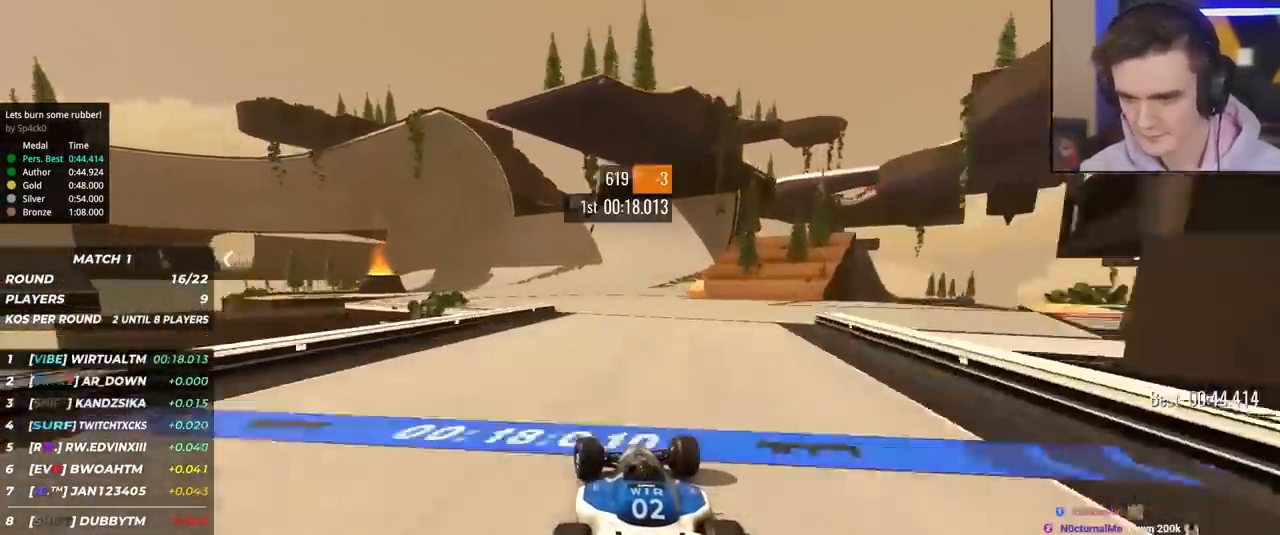
{"keys": ["left", "up"], "events": [[50, "left", "up"], [150, "left", "down"], [250, "left", "up"], [283, "left", "down"], [433, "left", "up"], [483, "left", "down"]]}
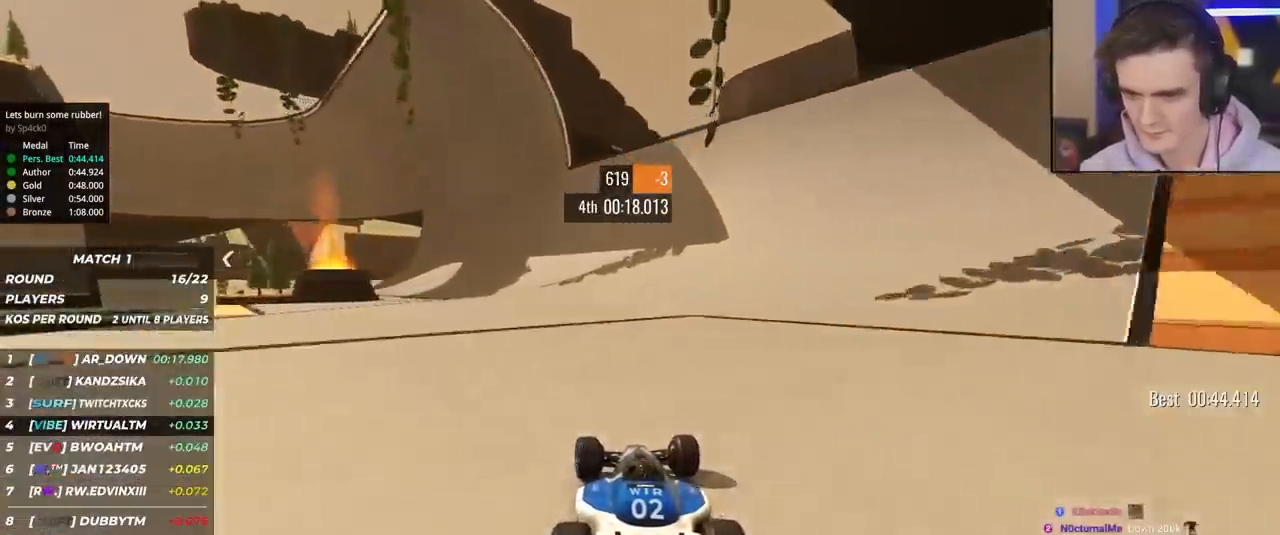
{"keys": ["up"], "events": [[67, "left", "up"], [117, "left", "down"], [167, "left", "up"]]}
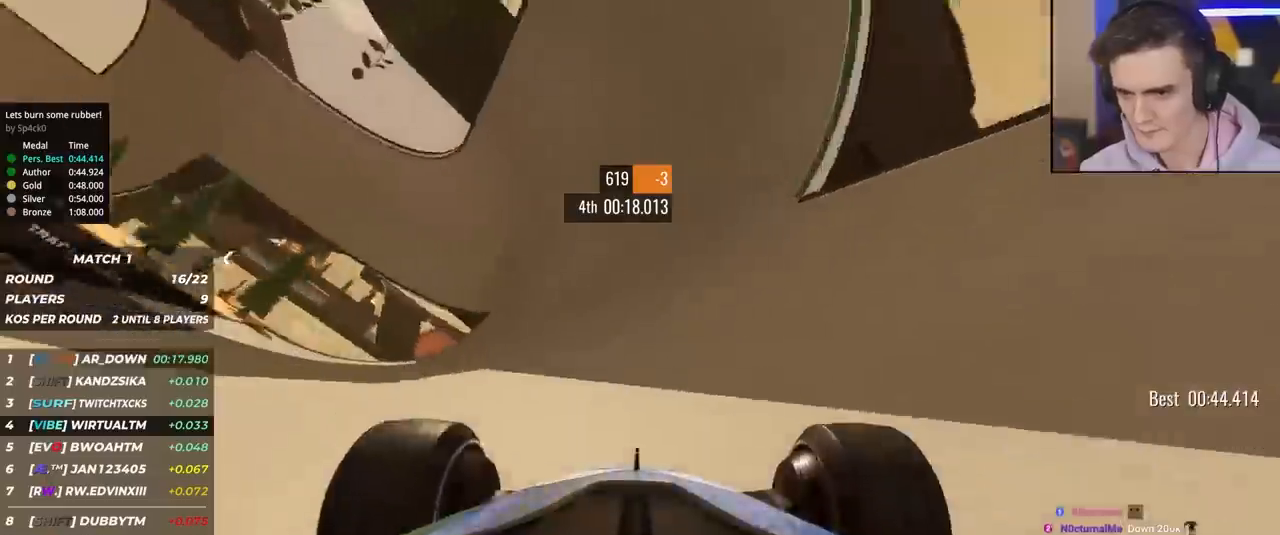
{"keys": ["up"], "events": [[83, "right", "down"], [183, "right", "up"], [417, "right", "down"], [467, "right", "up"]]}
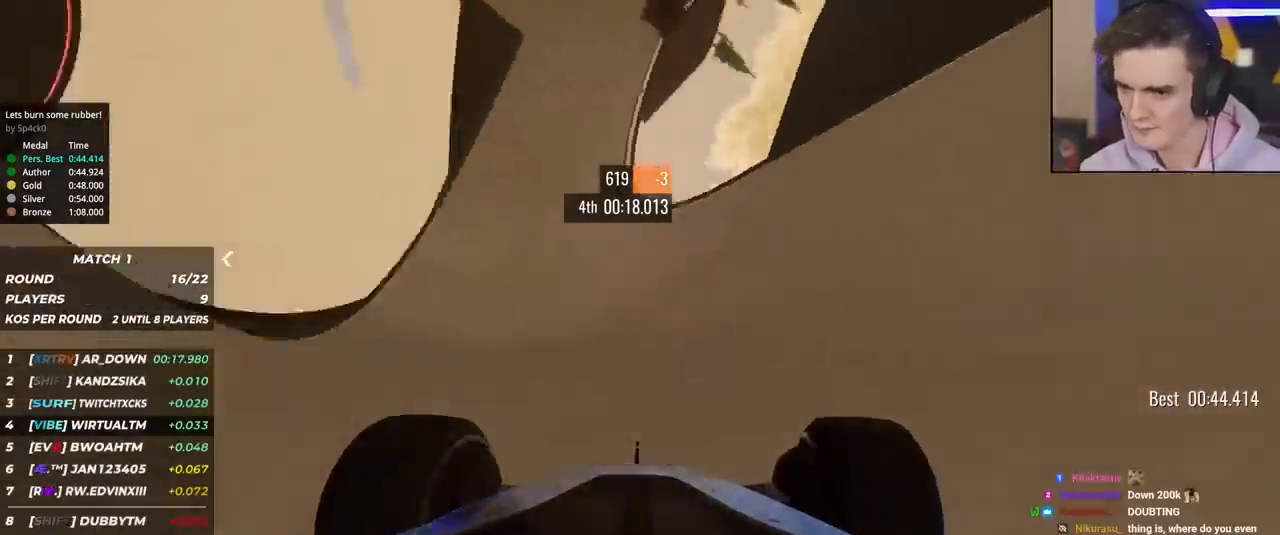
{"keys": ["up"], "events": [[150, "right", "down"], [200, "right", "up"]]}
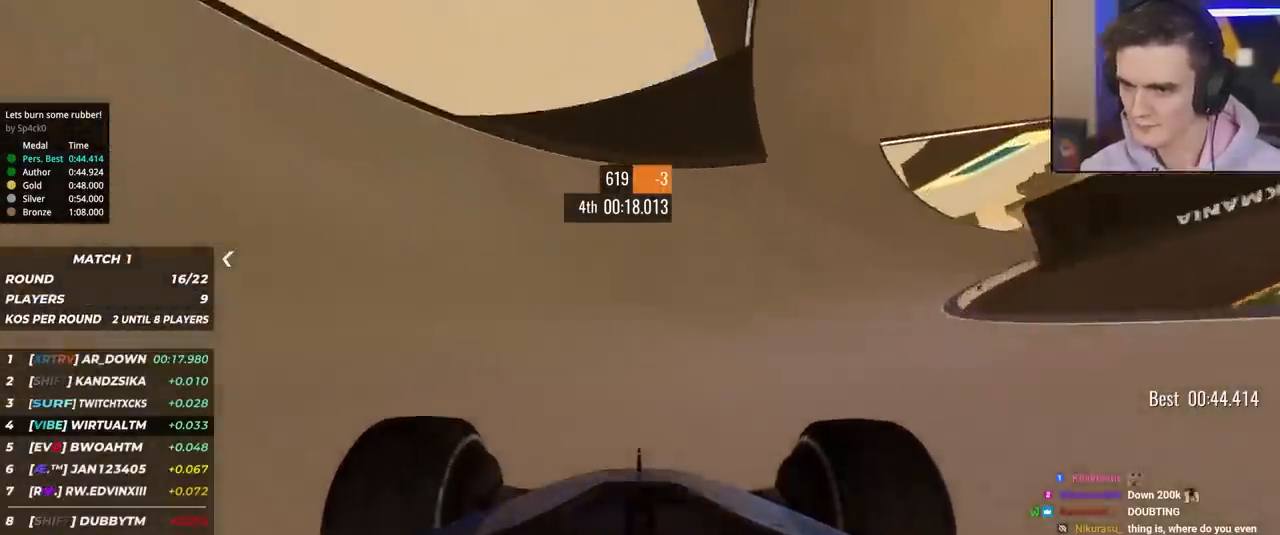
{"keys": ["left", "up"], "events": [[217, "left", "down"], [350, "left", "up"], [483, "left", "down"]]}
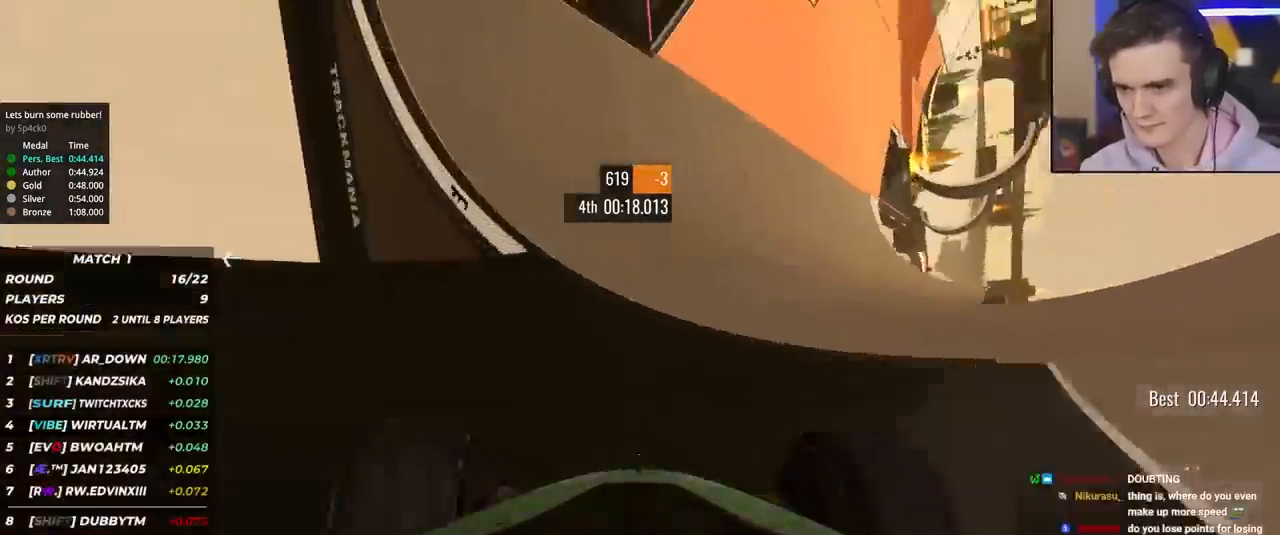
{"keys": ["up"], "events": [[33, "left", "up"], [367, "right", "down"], [467, "right", "up"]]}
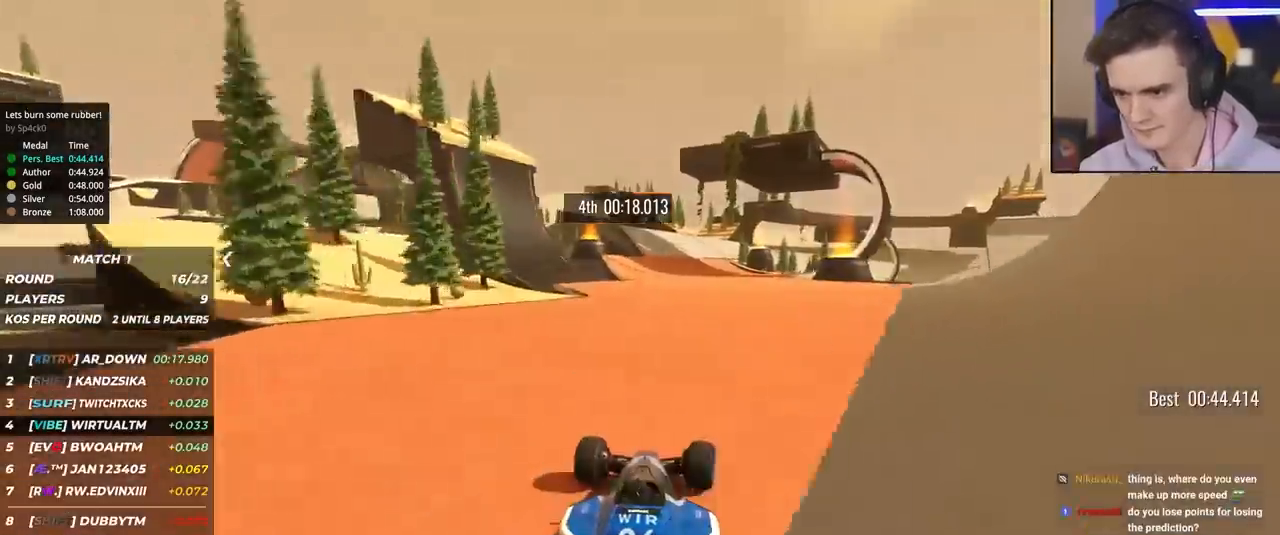
{"keys": ["right", "up"], "events": [[433, "right", "down"]]}
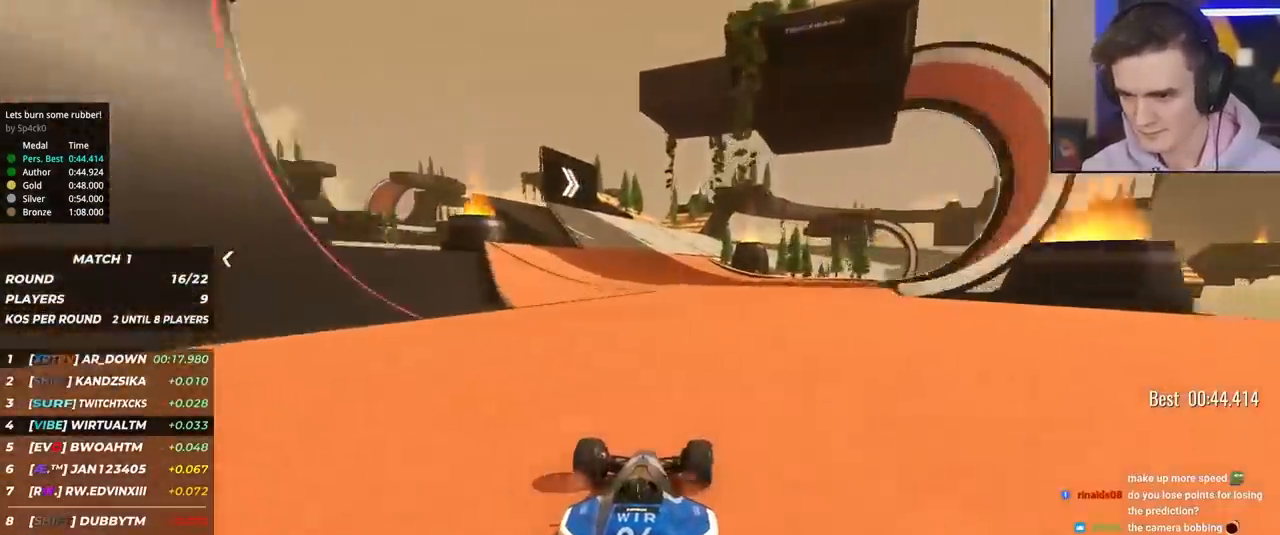
{"keys": ["up"], "events": [[33, "right", "up"], [400, "right", "down"], [500, "right", "up"]]}
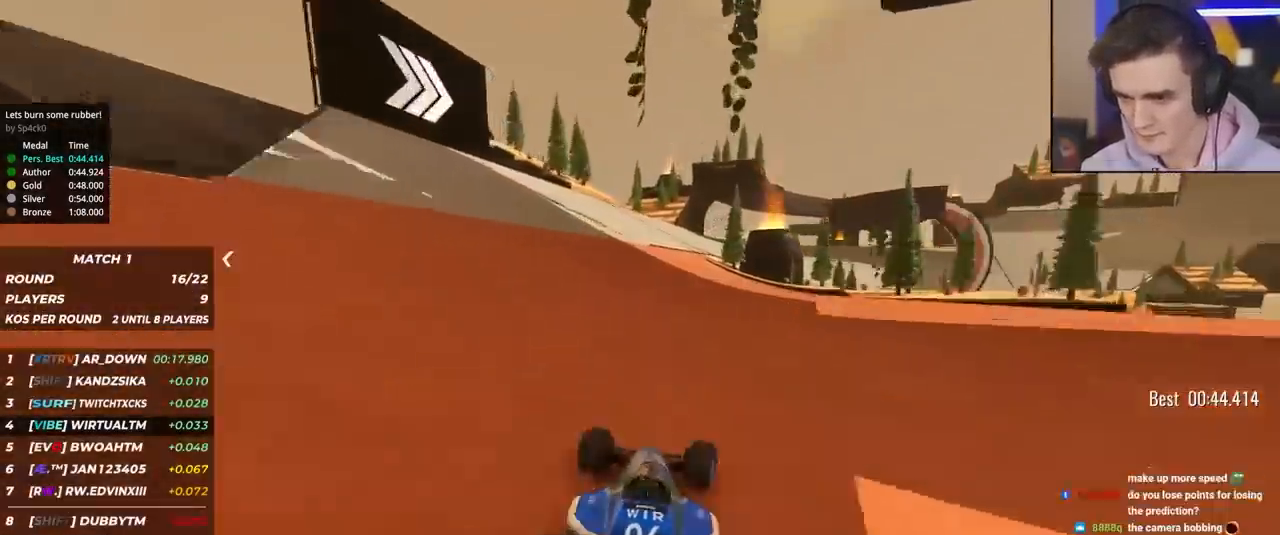
{"keys": ["right", "up"], "events": [[183, "right", "down"], [367, "right", "up"], [500, "right", "down"]]}
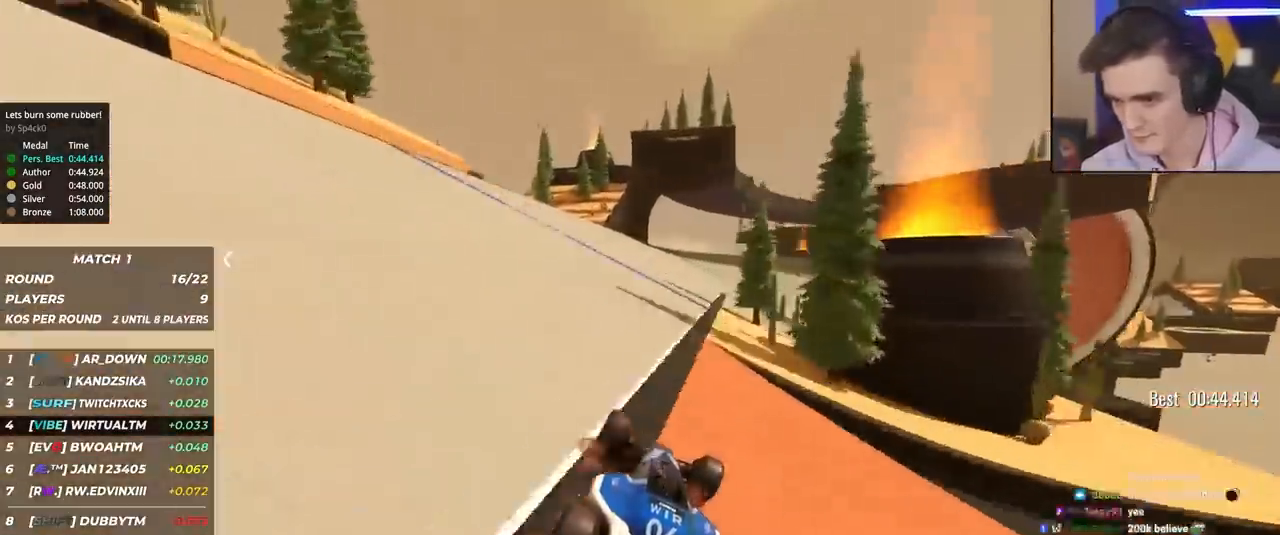
{"keys": ["right", "up"], "events": [[100, "right", "up"], [200, "right", "down"], [333, "right", "up"], [433, "right", "down"]]}
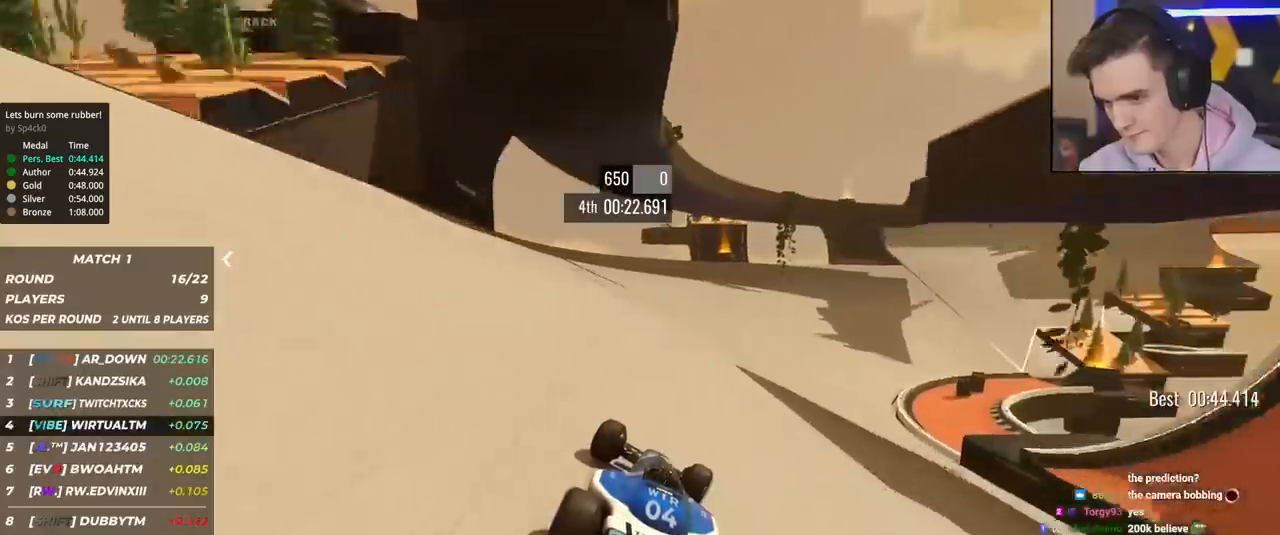
{"keys": ["right", "up"], "events": [[17, "right", "up"], [117, "right", "down"], [217, "right", "up"], [300, "right", "down"], [400, "right", "up"], [500, "right", "down"]]}
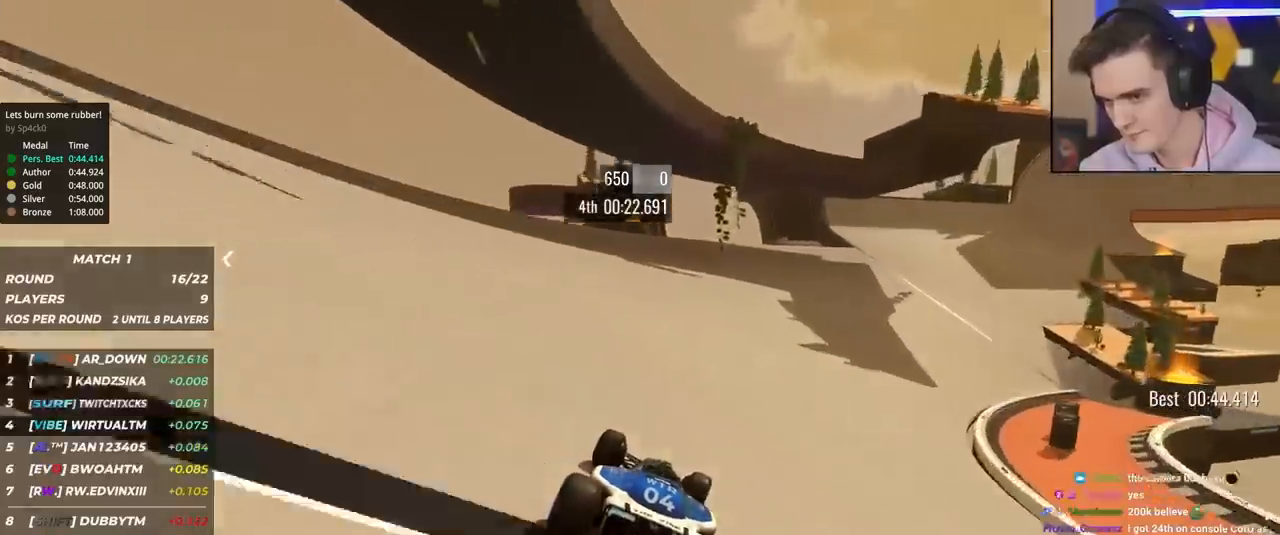
{"keys": ["right", "up"], "events": [[133, "right", "up"], [183, "right", "down"], [317, "right", "up"], [417, "right", "down"]]}
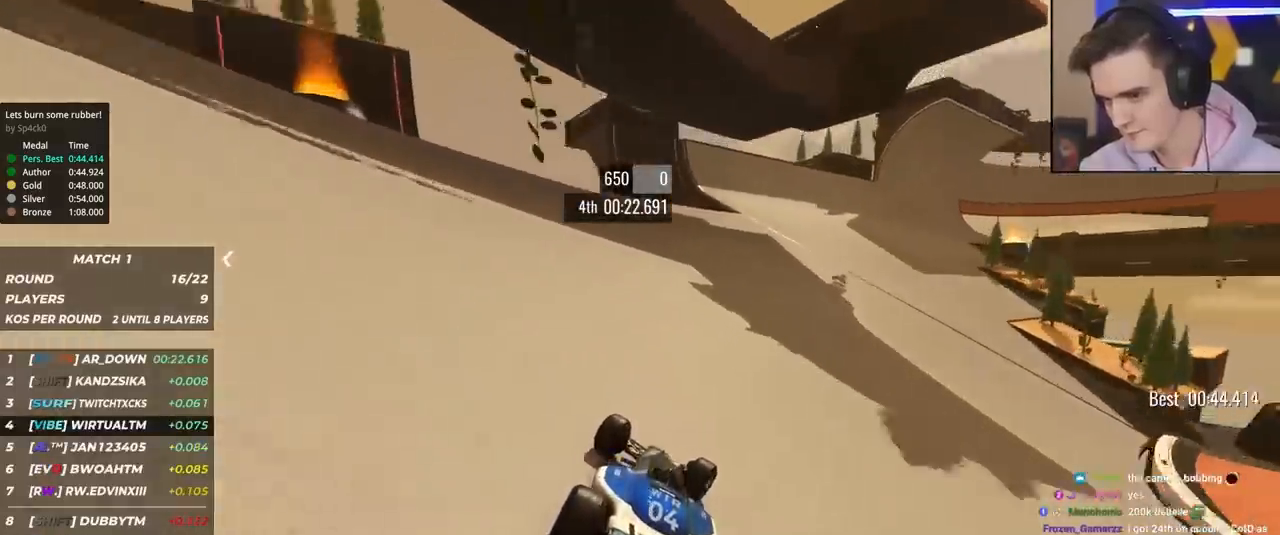
{"keys": ["right", "up"], "events": [[17, "right", "up"], [100, "right", "down"], [200, "right", "up"], [283, "right", "down"], [383, "right", "up"], [467, "right", "down"]]}